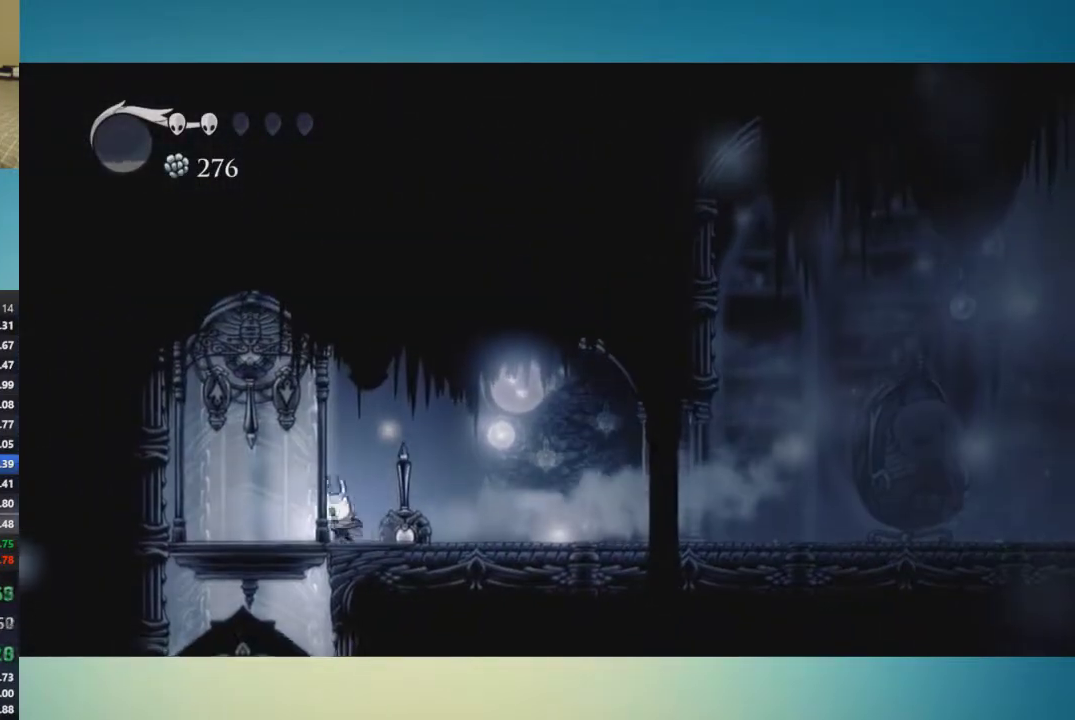
Gameplay with a controller (Xbox layout); each line is a JSON object with the inputs held at the frame after it. "events" lists button and stick changes between this image and that frame as [ms after this image, input, new state], when the widget could be followed in between. This overlay highlights the sticks when they move; stick clicks (L3 R3) are not distinguishable. Not read: L1 L2 L3 R1 R2 R3.
{"buttons": [], "left_stick": "right", "right_stick": "center", "events": [[250, "X", "down"], [334, "X", "up"], [384, "left_stick", "right"]]}
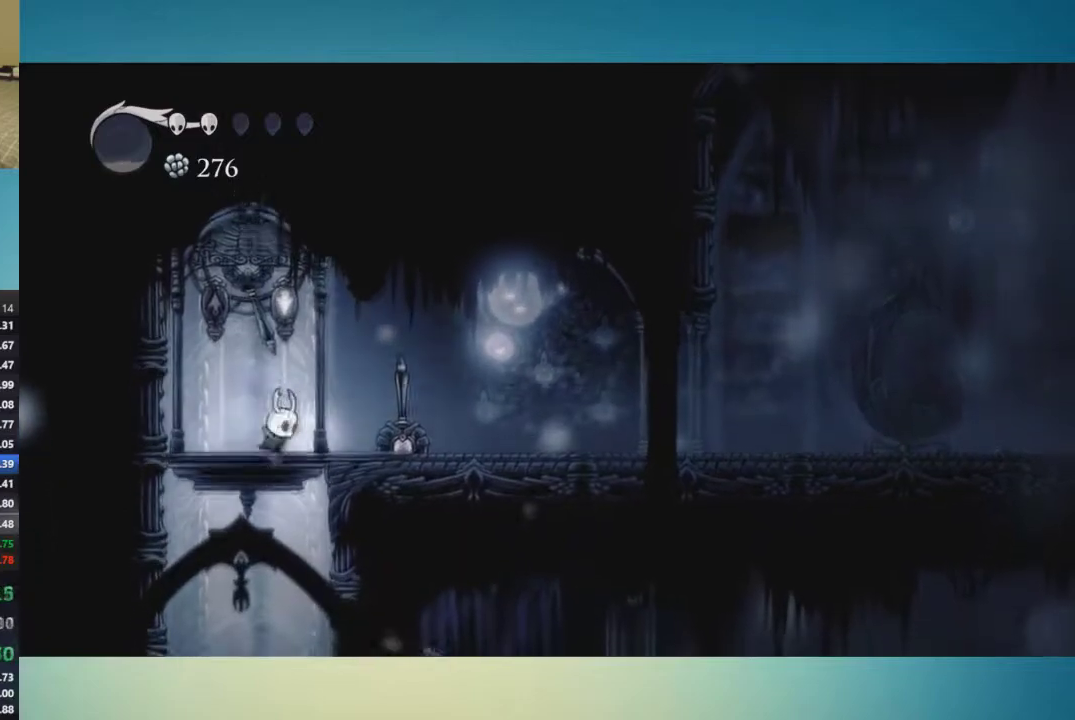
{"buttons": [], "left_stick": "center", "right_stick": "center", "events": [[34, "left_stick", "center"]]}
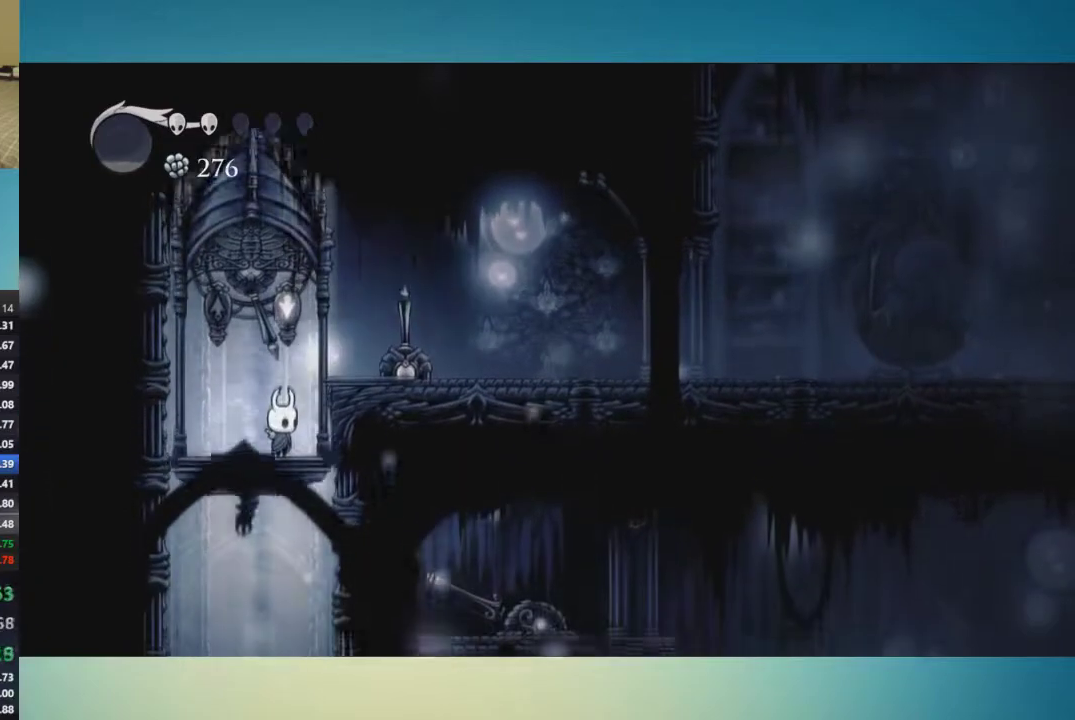
{"buttons": [], "left_stick": "center", "right_stick": "down", "events": [[83, "right_stick", "down"]]}
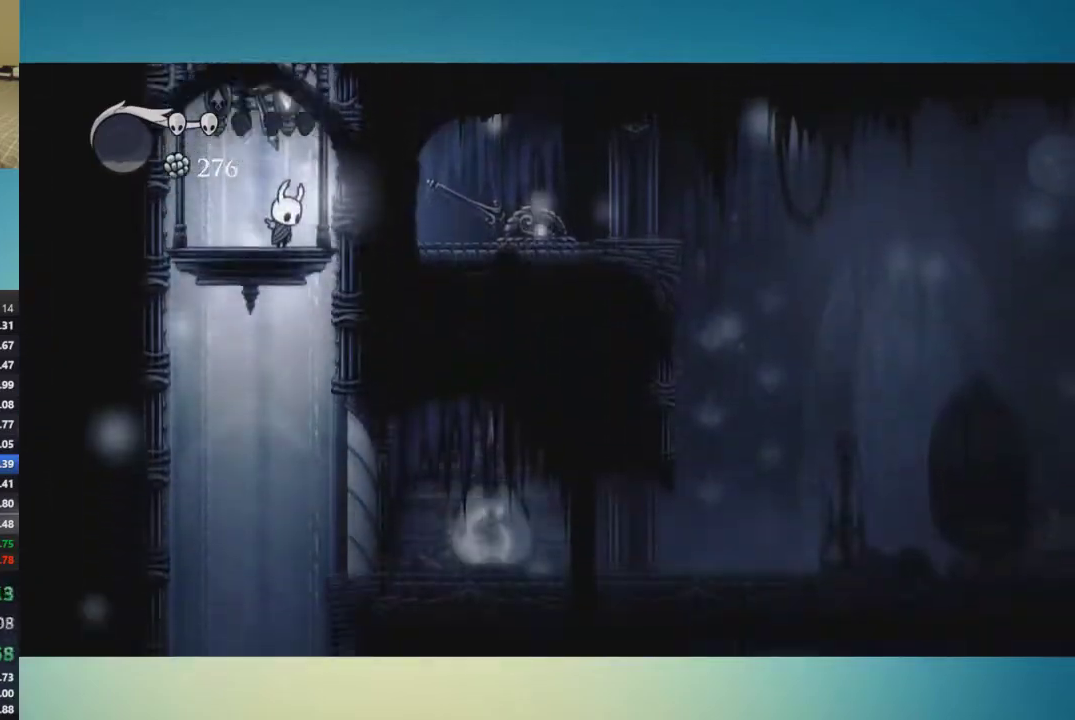
{"buttons": [], "left_stick": "center", "right_stick": "center", "events": [[217, "right_stick", "center"]]}
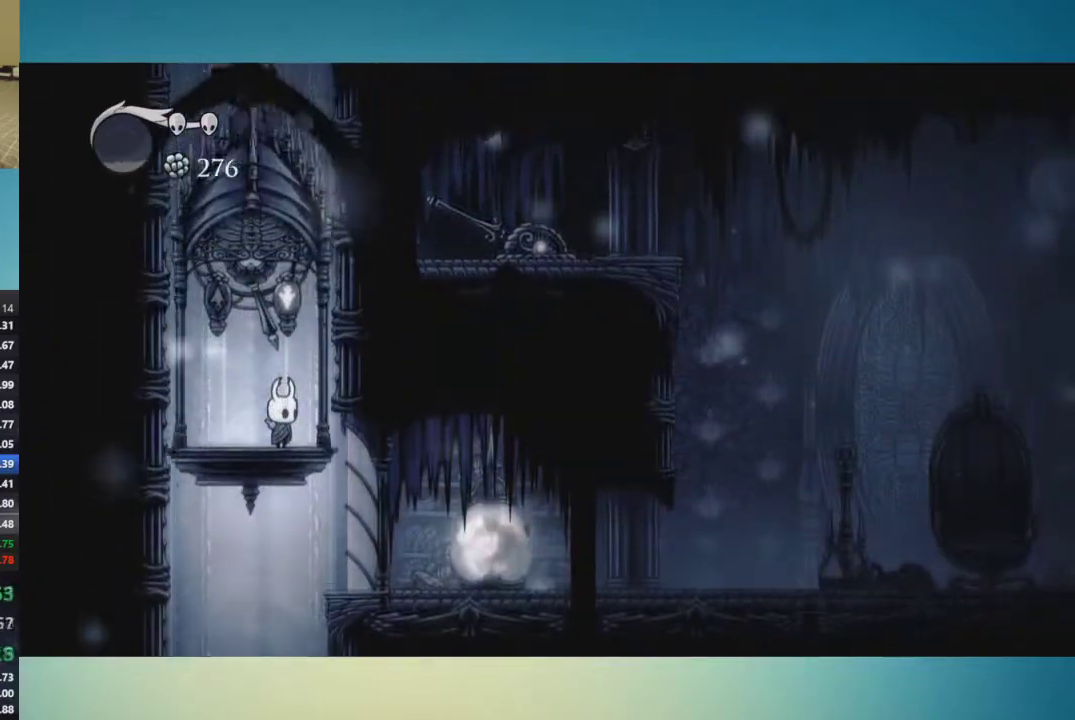
{"buttons": [], "left_stick": "center", "right_stick": "center", "events": []}
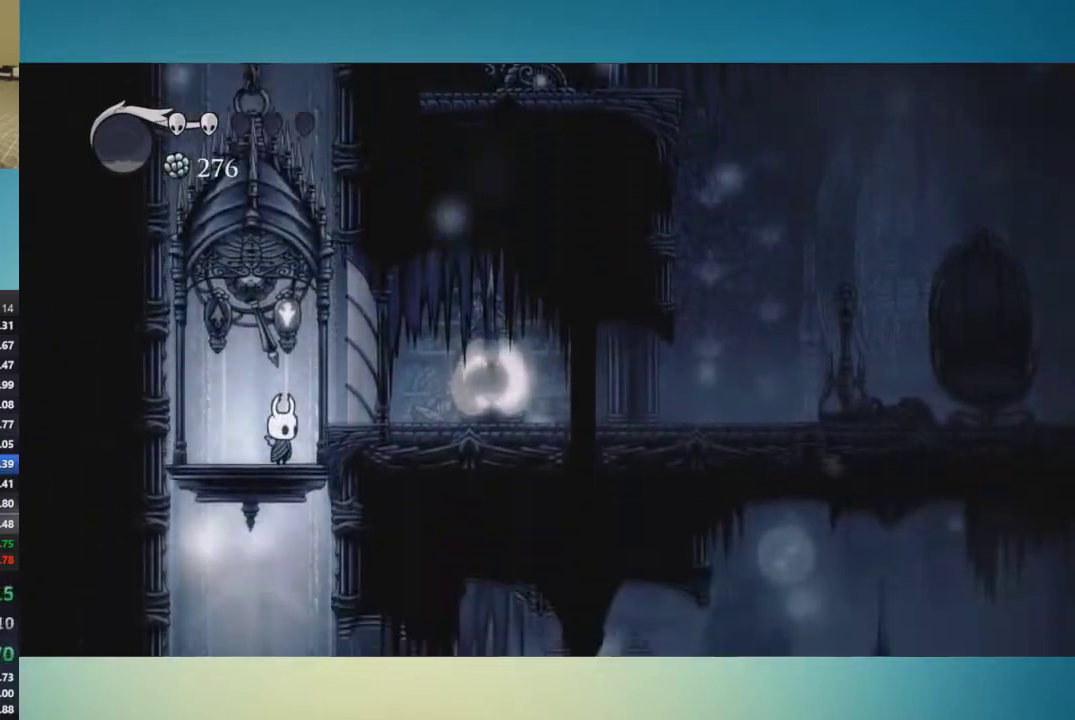
{"buttons": [], "left_stick": "up", "right_stick": "center", "events": [[434, "left_stick", "up"]]}
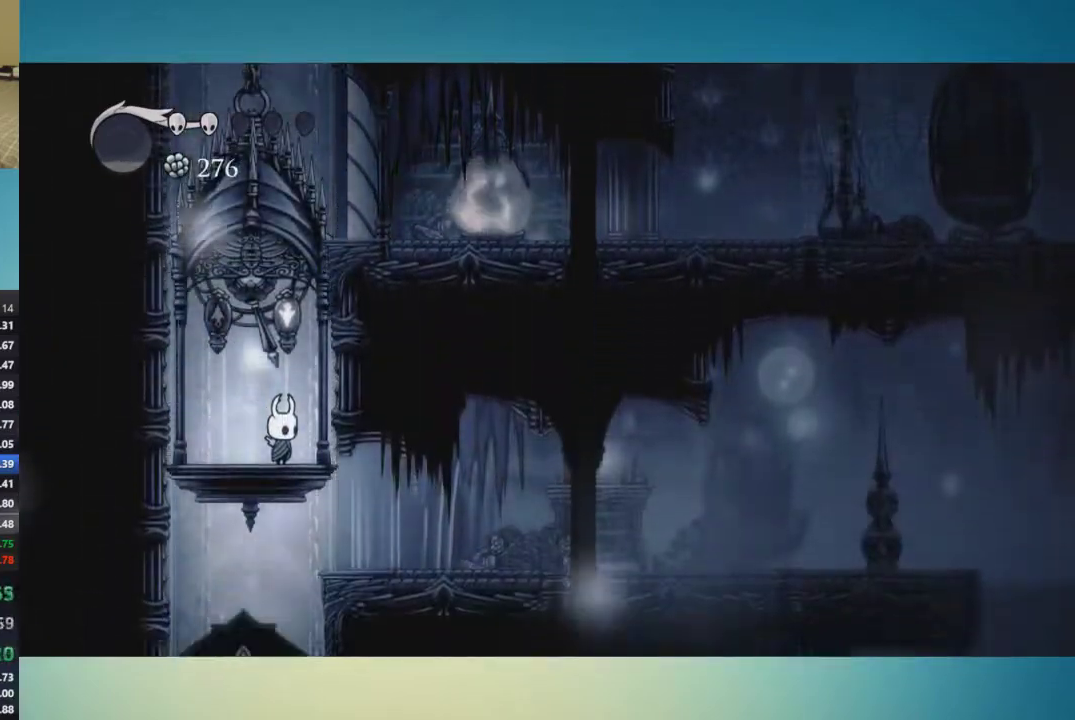
{"buttons": [], "left_stick": "up-right", "right_stick": "center", "events": [[133, "X", "down"], [217, "X", "up"], [217, "left_stick", "up-right"]]}
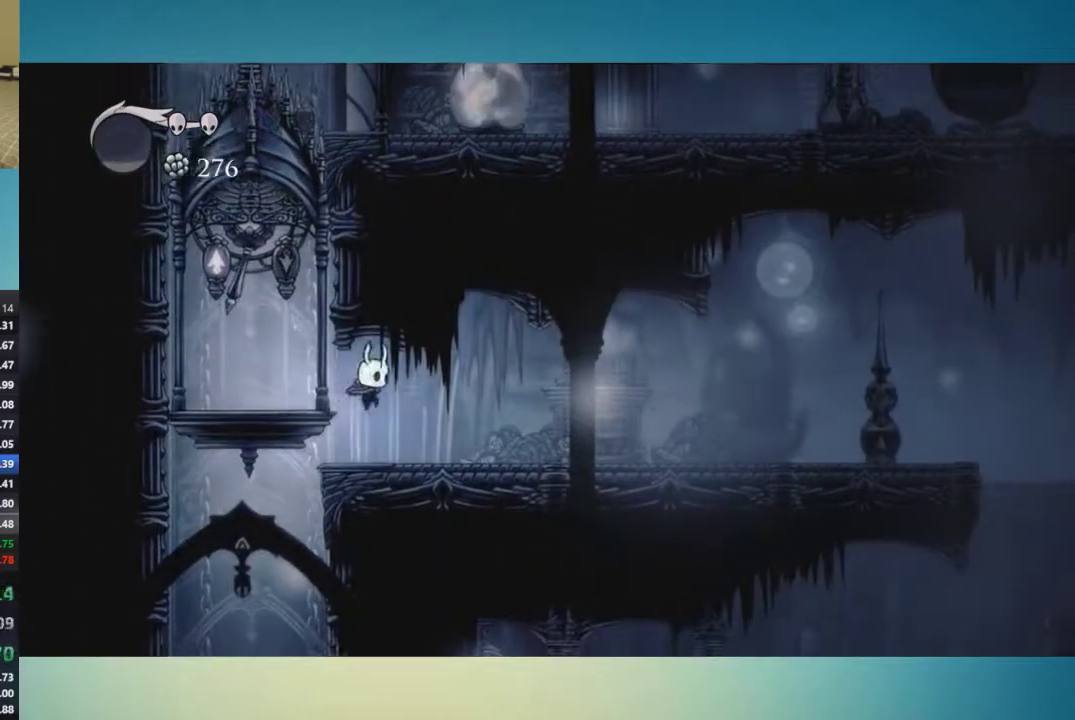
{"buttons": ["SELECT"], "left_stick": "left", "right_stick": "center", "events": [[150, "left_stick", "left"], [501, "SELECT", "down"]]}
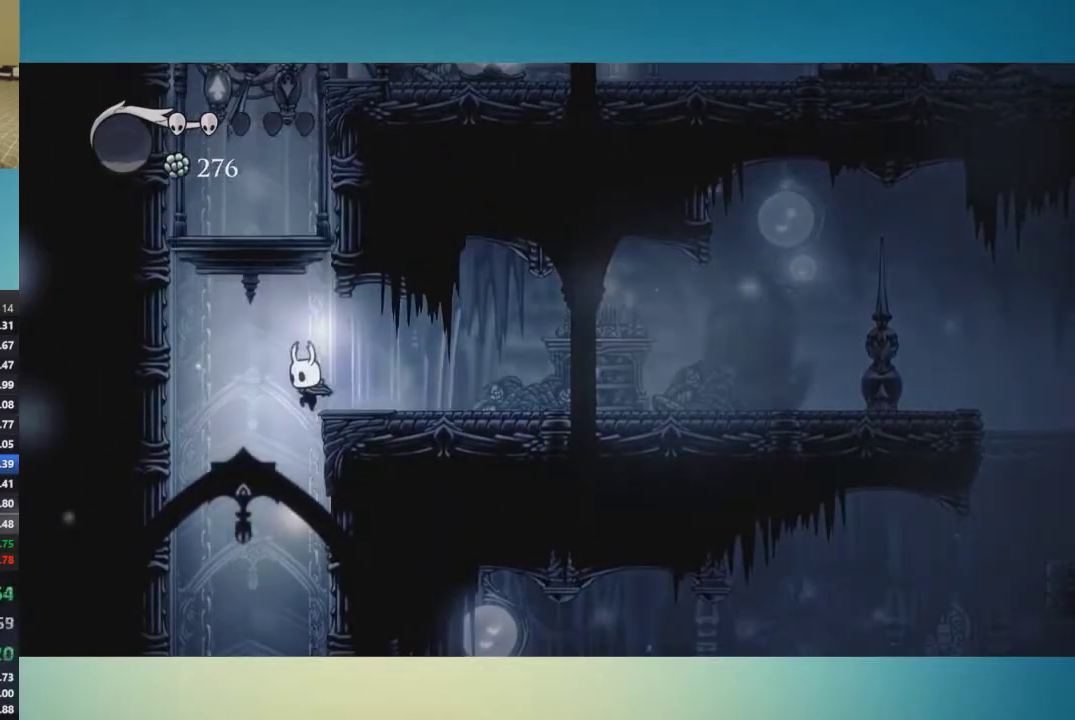
{"buttons": [], "left_stick": "center", "right_stick": "center", "events": [[50, "left_stick", "center"], [83, "SELECT", "up"]]}
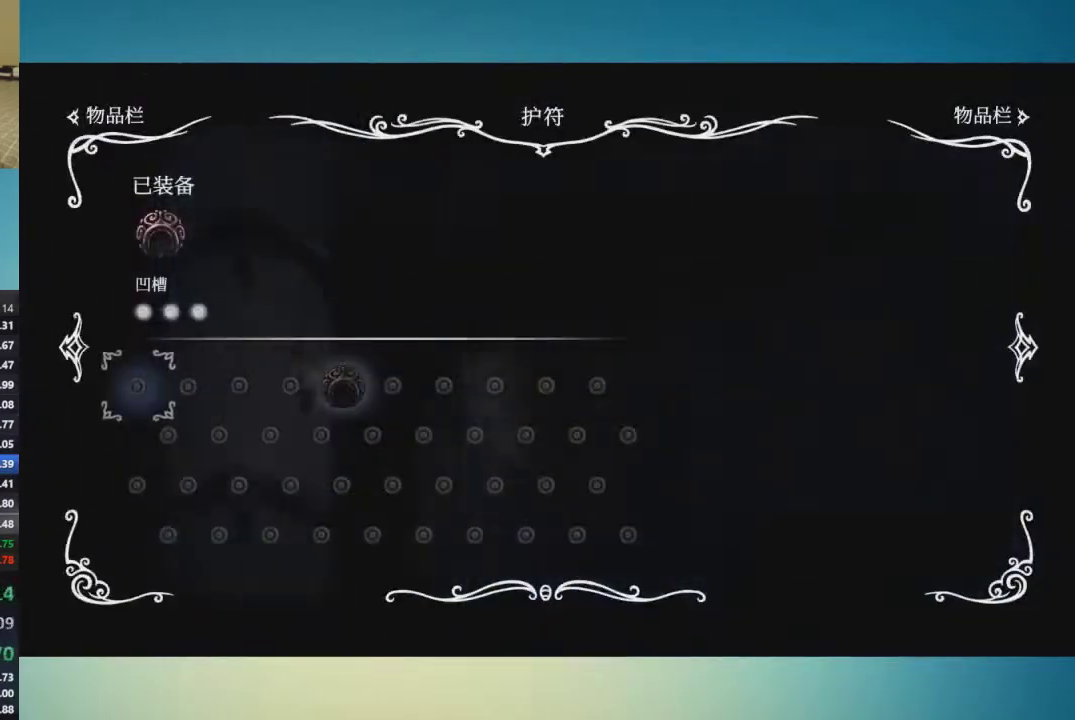
{"buttons": ["SELECT"], "left_stick": "center", "right_stick": "center", "events": [[467, "SELECT", "down"]]}
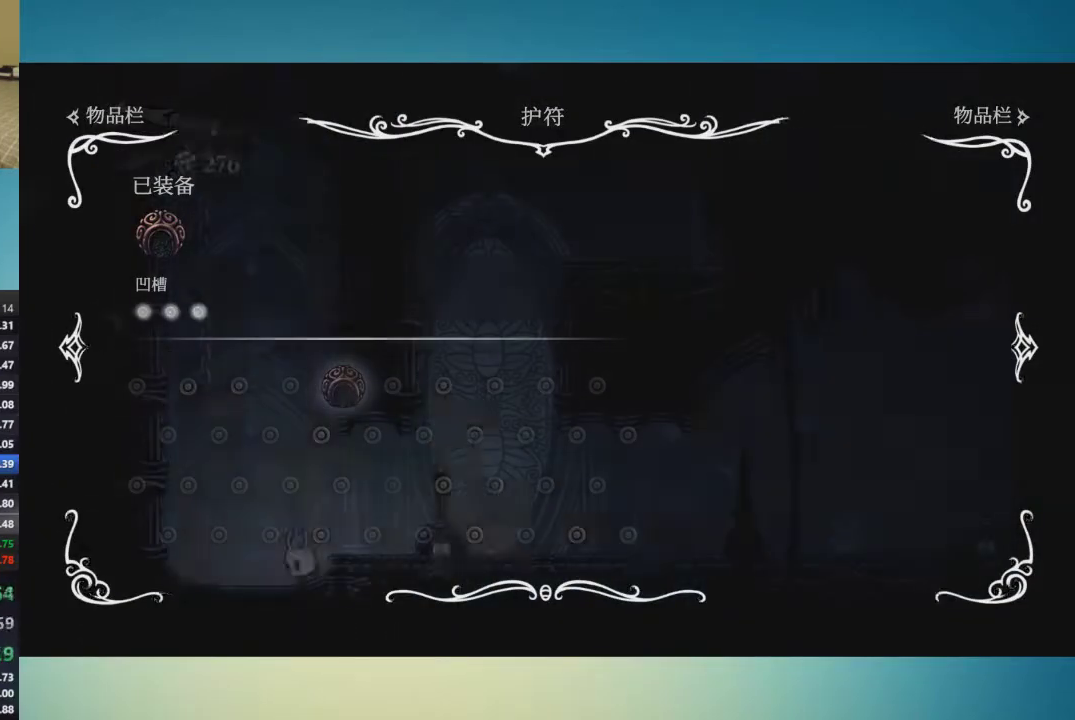
{"buttons": [], "left_stick": "right", "right_stick": "center", "events": [[67, "SELECT", "up"], [67, "left_stick", "right"], [334, "A", "down"], [434, "A", "up"]]}
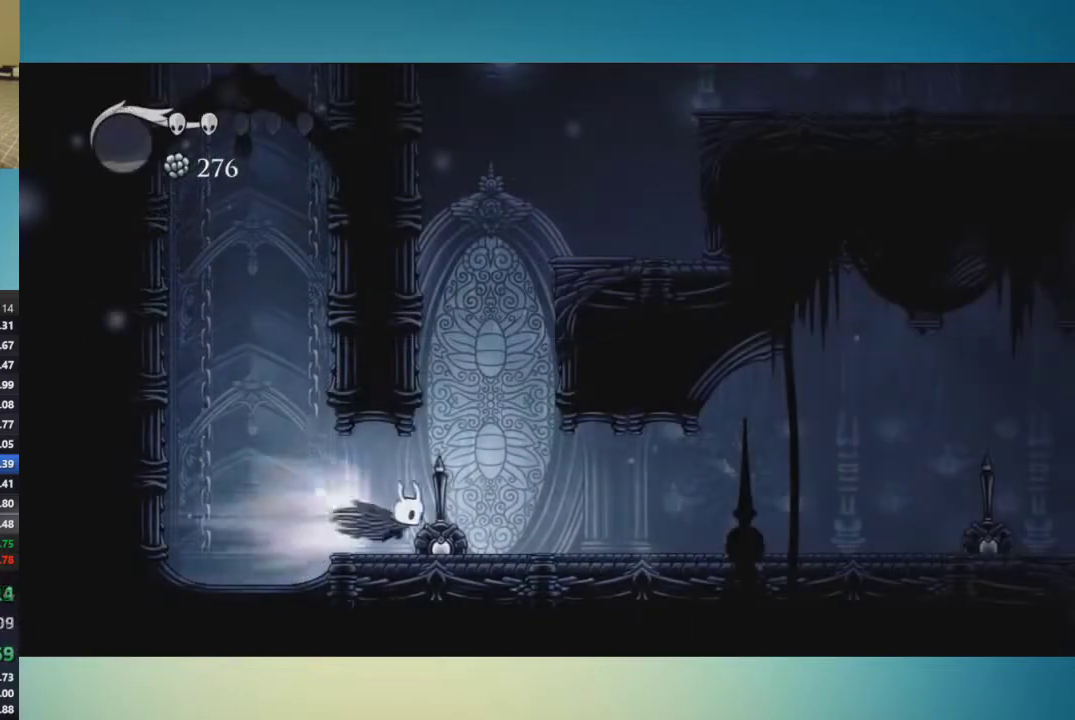
{"buttons": [], "left_stick": "right", "right_stick": "center", "events": []}
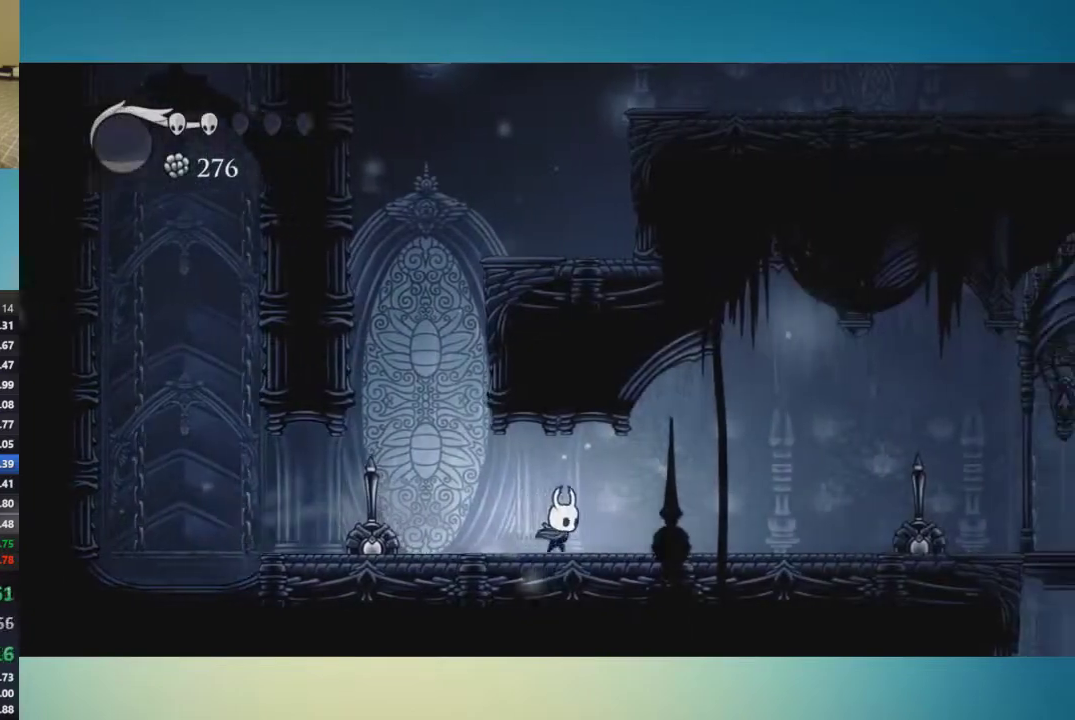
{"buttons": [], "left_stick": "right", "right_stick": "center", "events": []}
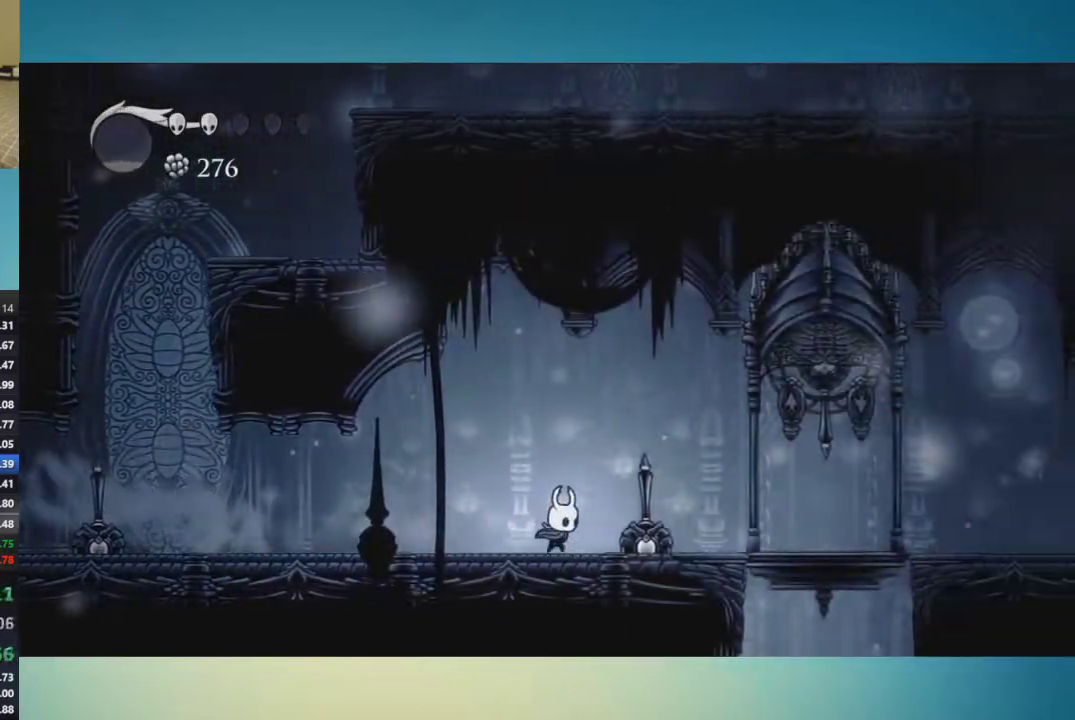
{"buttons": ["X"], "left_stick": "up-right", "right_stick": "center", "events": [[200, "left_stick", "up-right"], [433, "X", "down"]]}
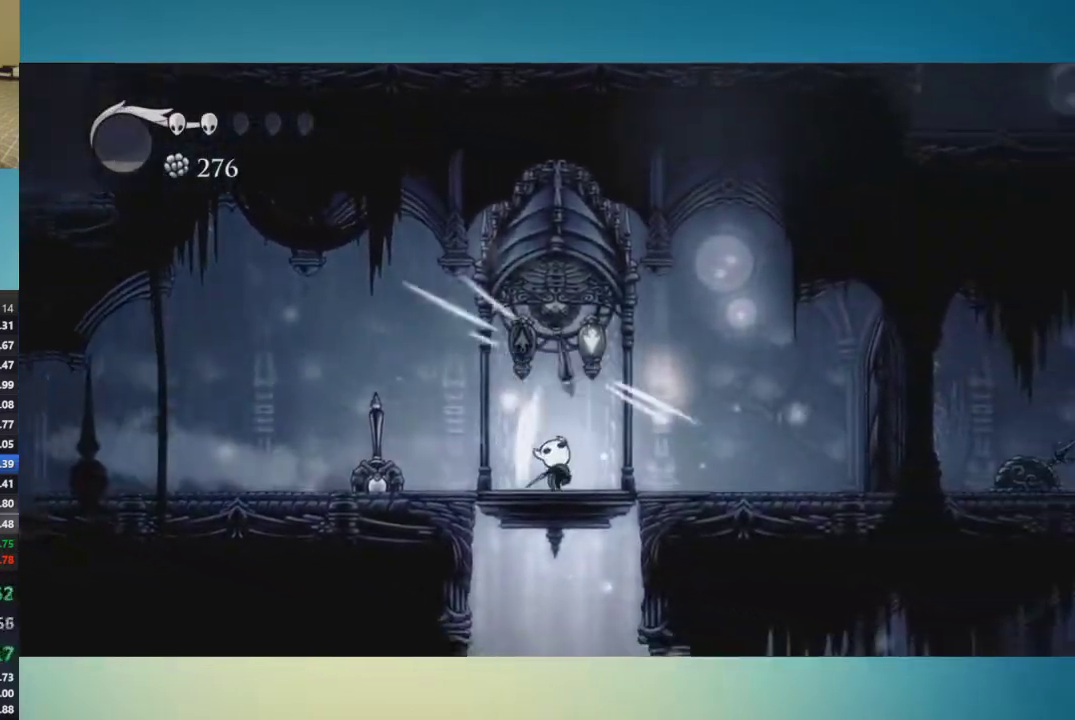
{"buttons": [], "left_stick": "center", "right_stick": "down", "events": [[50, "X", "up"], [150, "left_stick", "center"], [300, "right_stick", "down"]]}
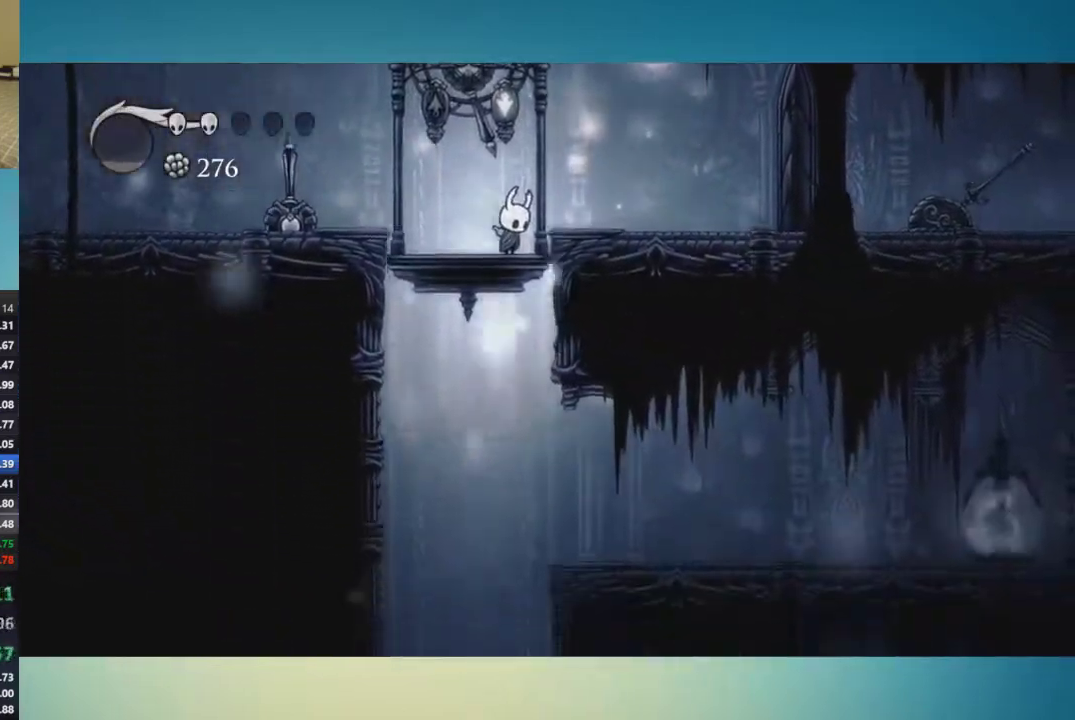
{"buttons": [], "left_stick": "center", "right_stick": "down", "events": []}
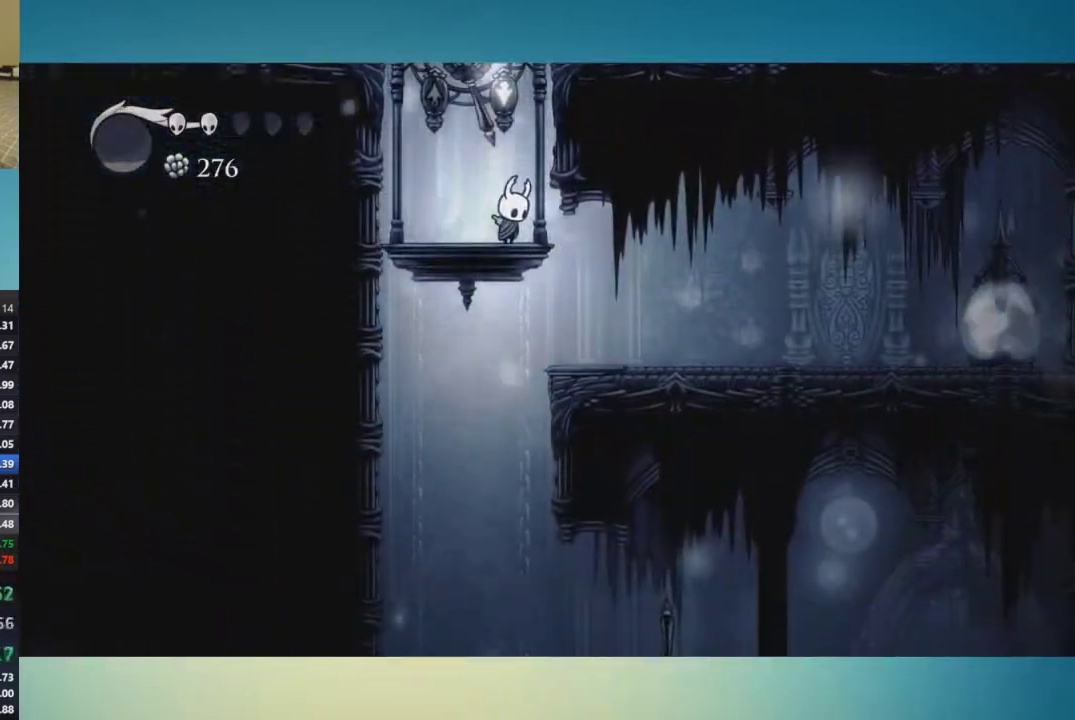
{"buttons": [], "left_stick": "center", "right_stick": "down", "events": []}
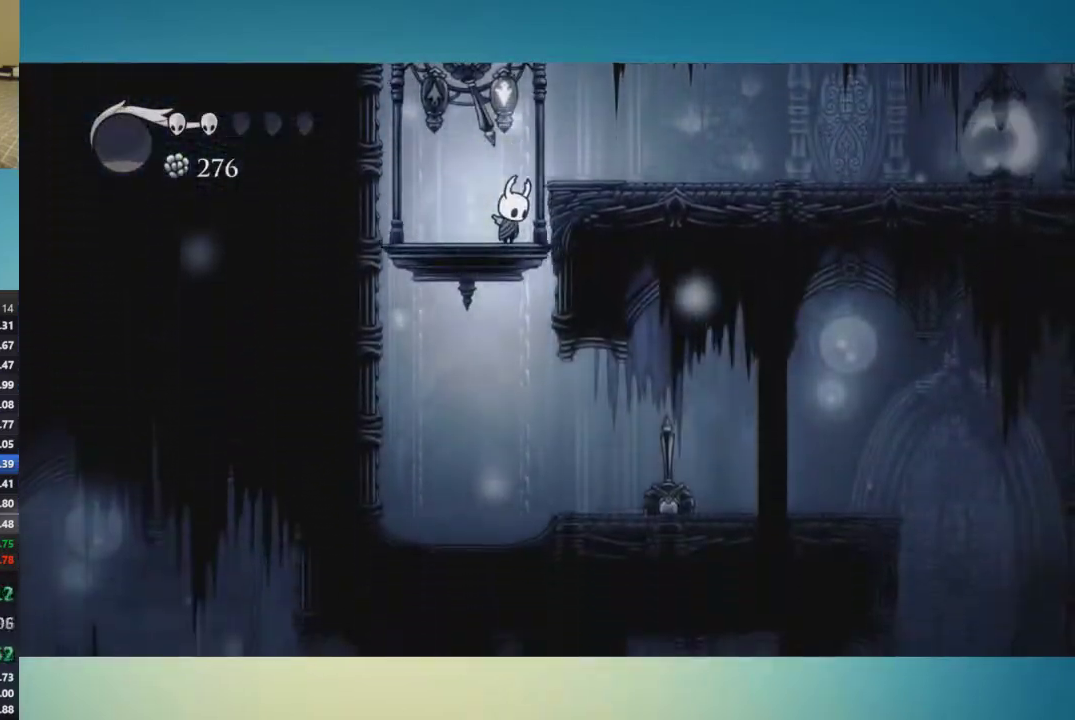
{"buttons": [], "left_stick": "right", "right_stick": "center"}
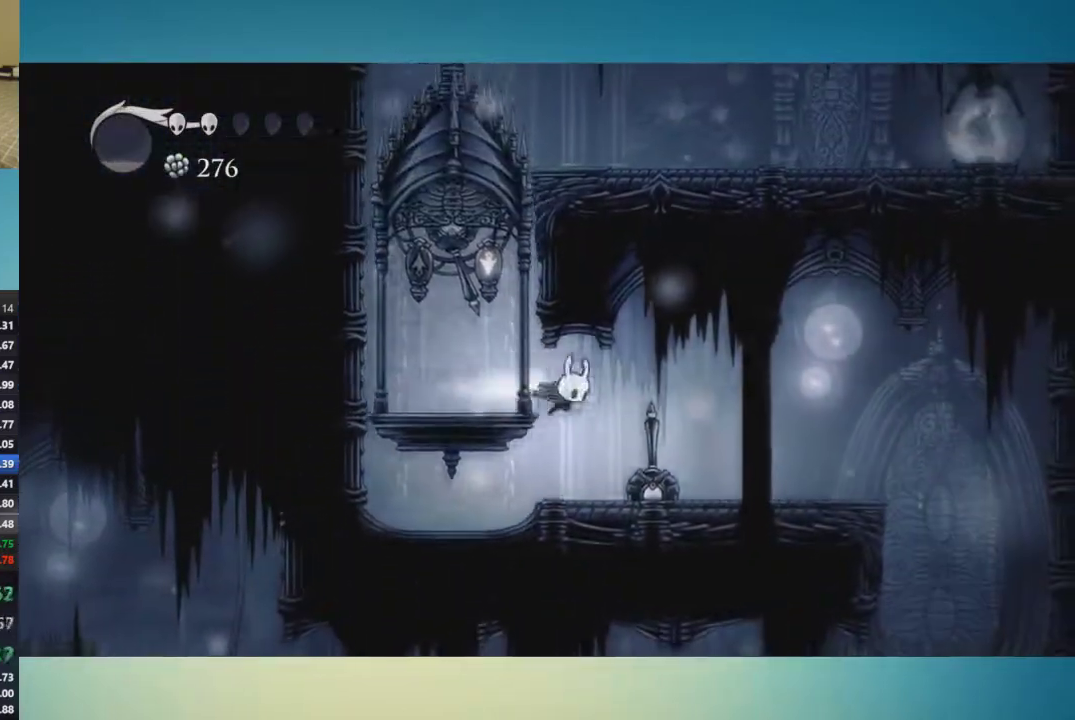
{"buttons": [], "left_stick": "right", "right_stick": "center"}
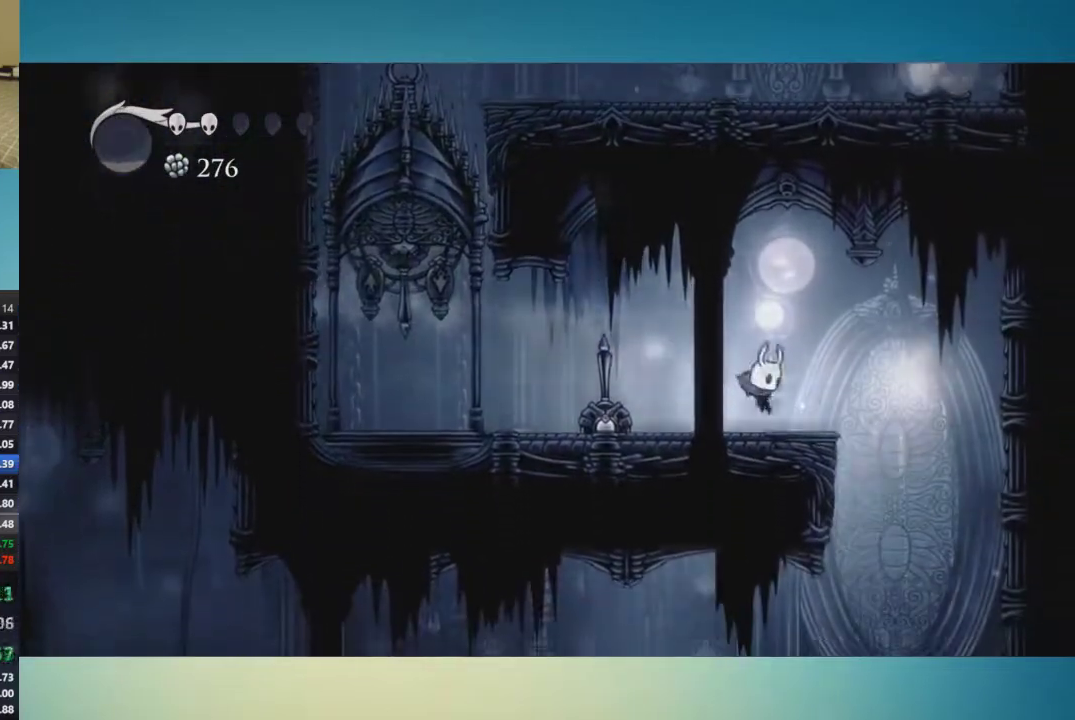
{"buttons": [], "left_stick": "down-left", "right_stick": "center", "events": [[400, "left_stick", "center"], [467, "left_stick", "down-left"]]}
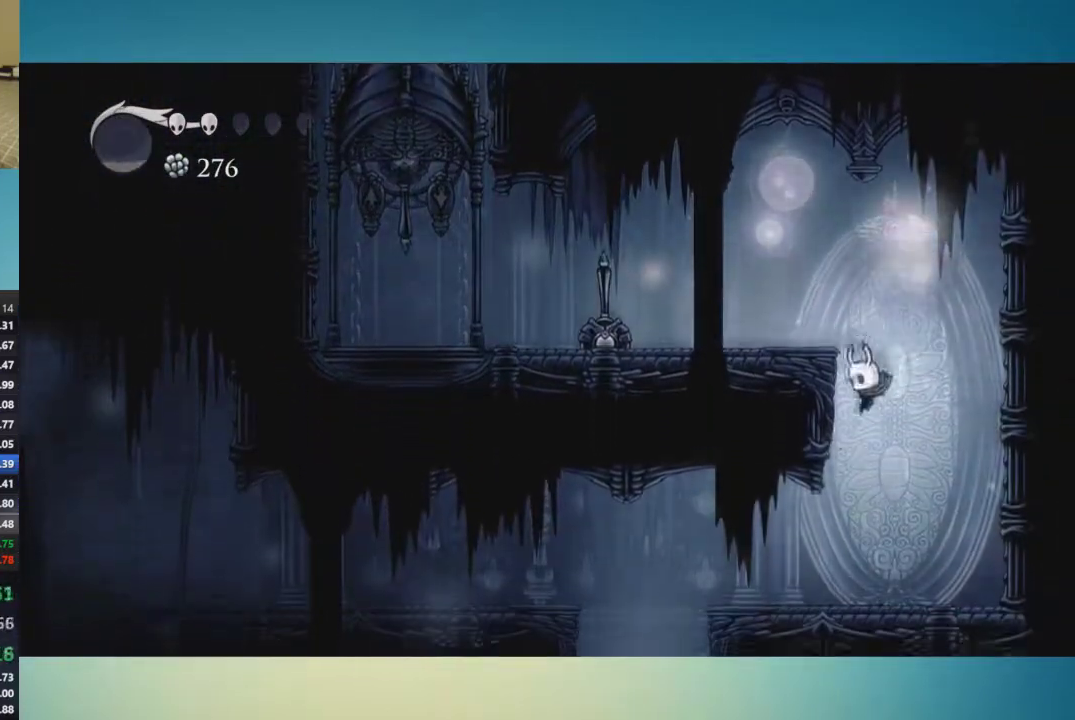
{"buttons": ["A"], "left_stick": "left", "right_stick": "center", "events": [[117, "left_stick", "left"], [451, "A", "down"]]}
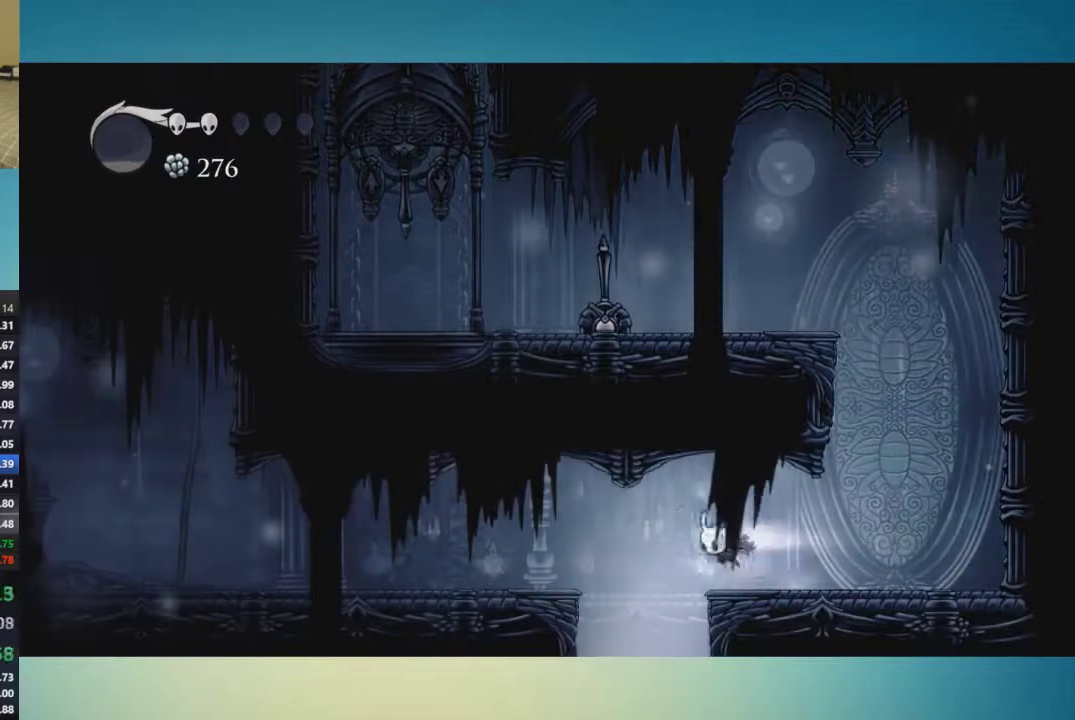
{"buttons": [], "left_stick": "left", "right_stick": "center", "events": [[16, "A", "up"]]}
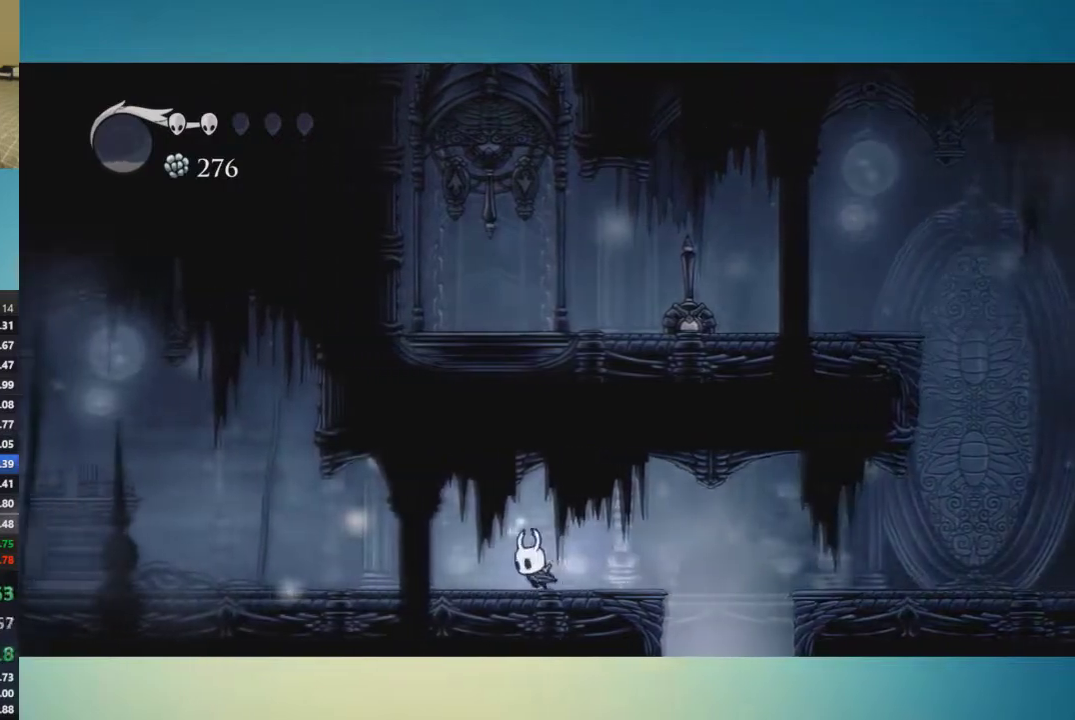
{"buttons": [], "left_stick": "left", "right_stick": "center", "events": []}
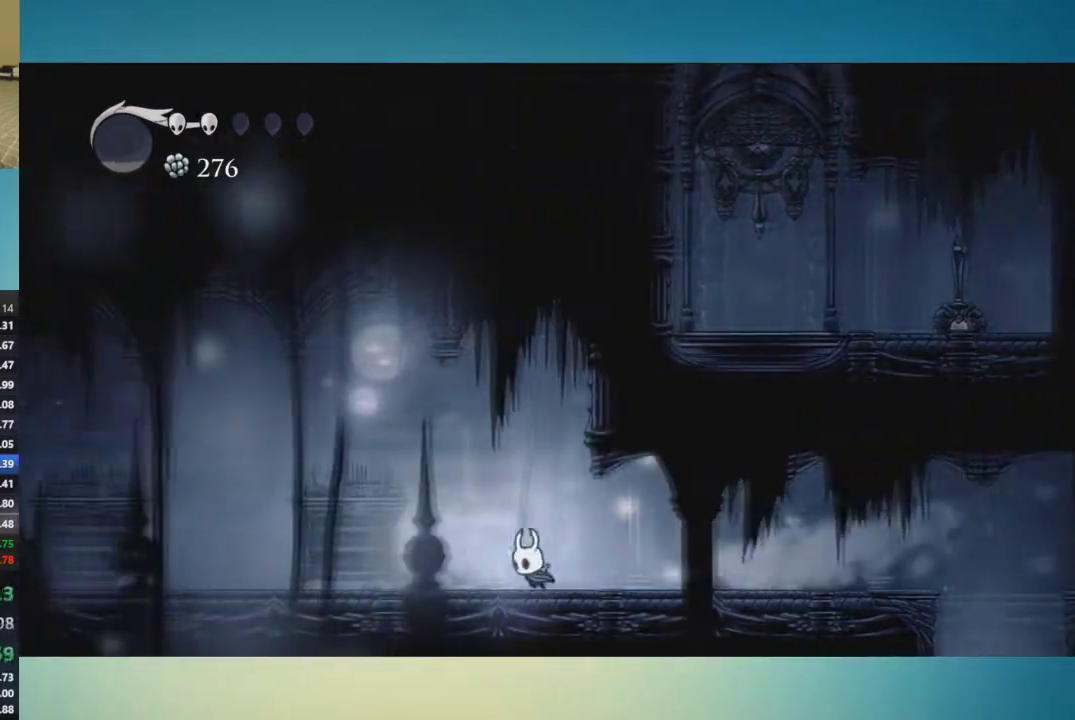
{"buttons": [], "left_stick": "left", "right_stick": "center", "events": []}
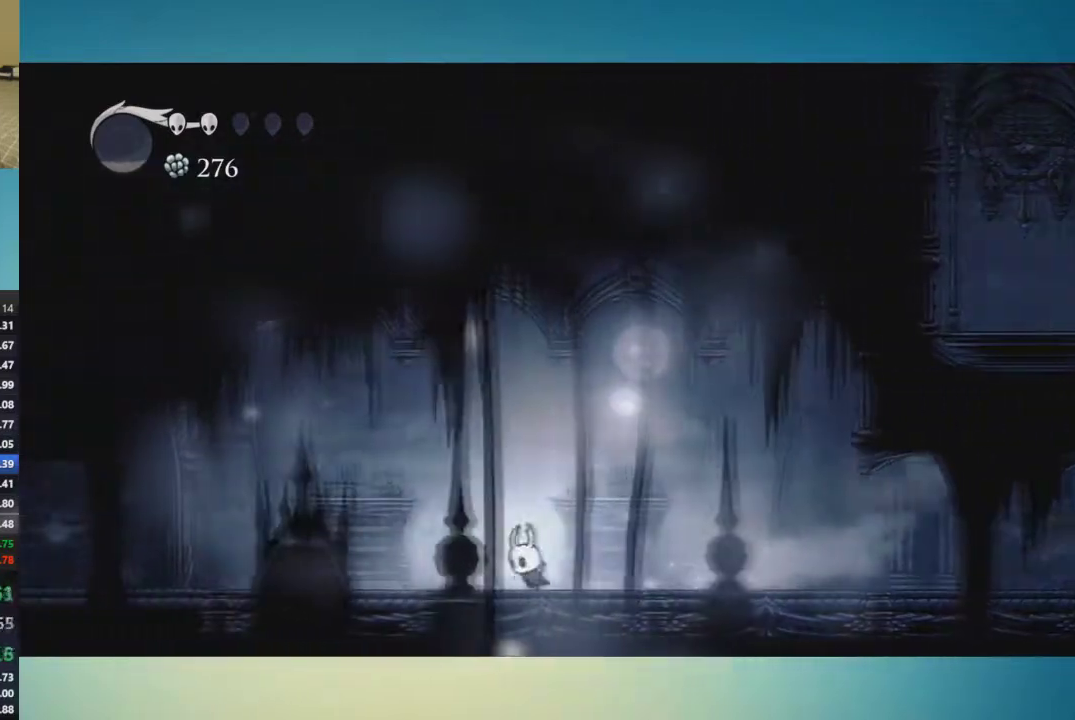
{"buttons": [], "left_stick": "left", "right_stick": "center", "events": []}
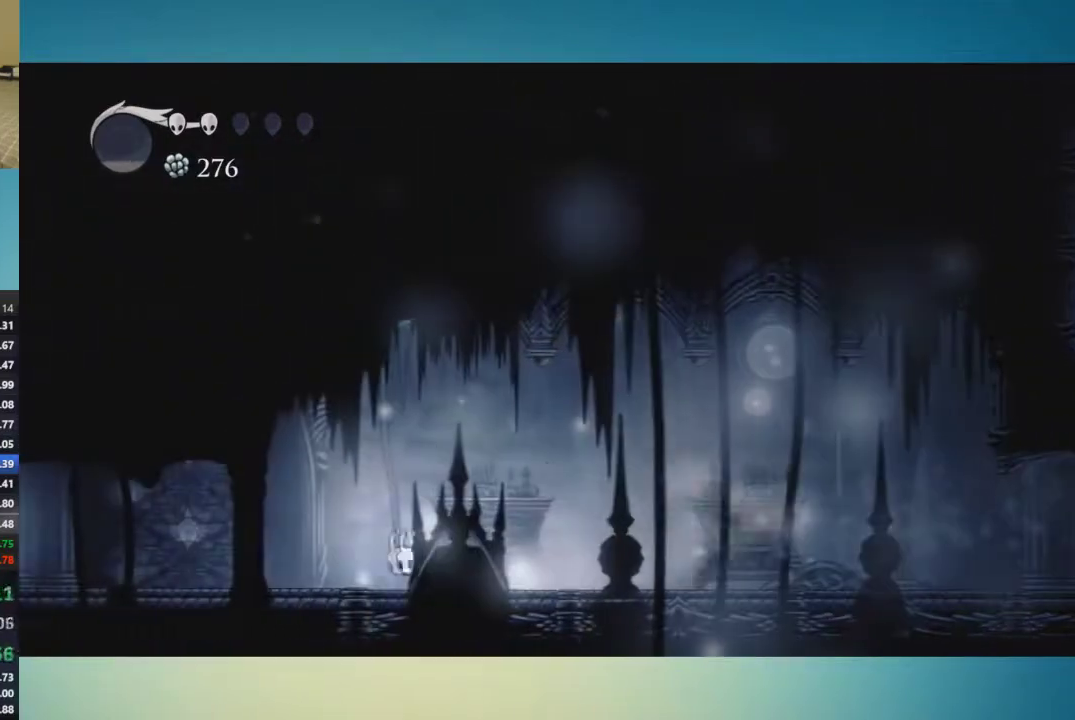
{"buttons": [], "left_stick": "left", "right_stick": "center", "events": []}
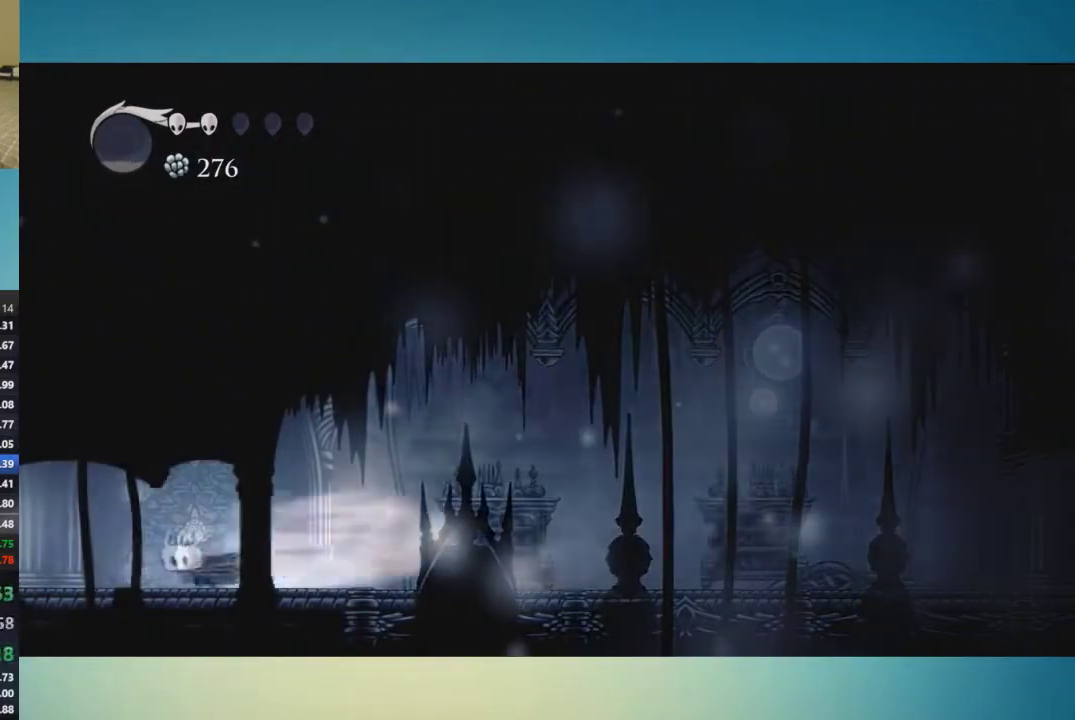
{"buttons": [], "left_stick": "left", "right_stick": "center", "events": []}
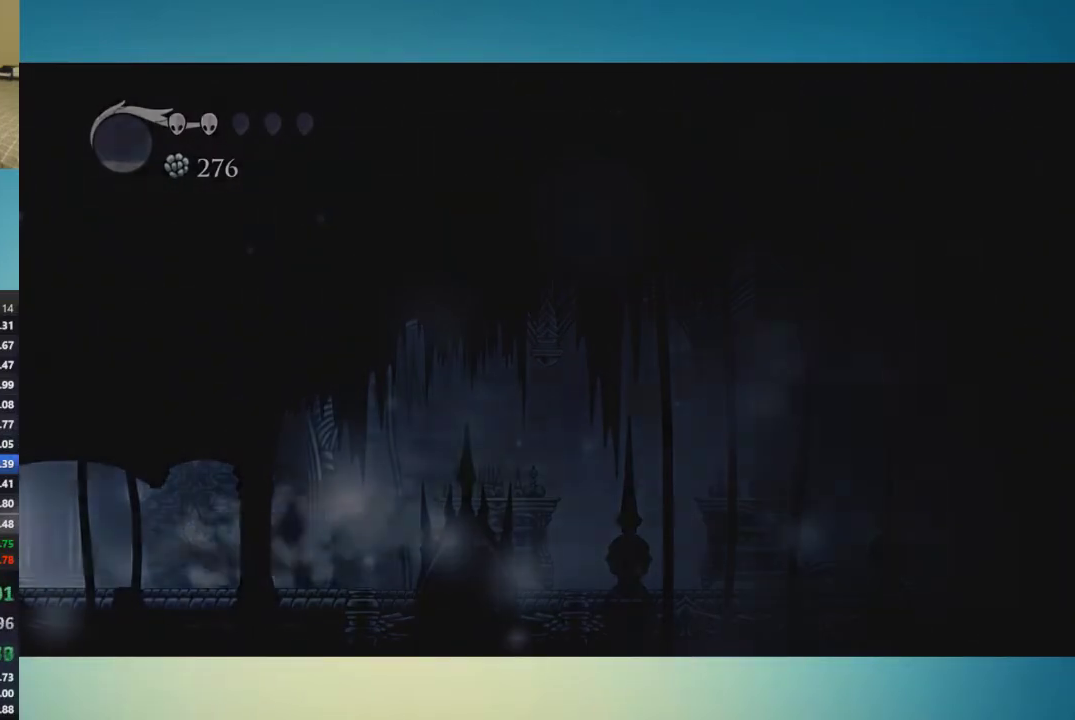
{"buttons": [], "left_stick": "left", "right_stick": "center", "events": [[333, "left_stick", "center"], [483, "left_stick", "left"]]}
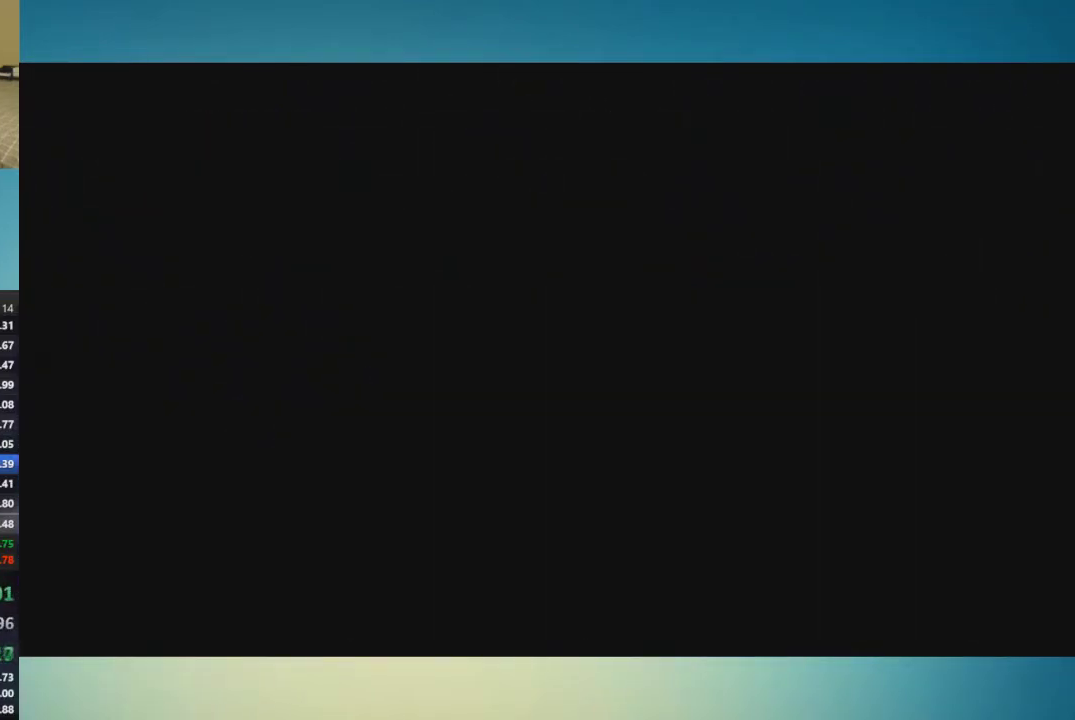
{"buttons": [], "left_stick": "left", "right_stick": "center"}